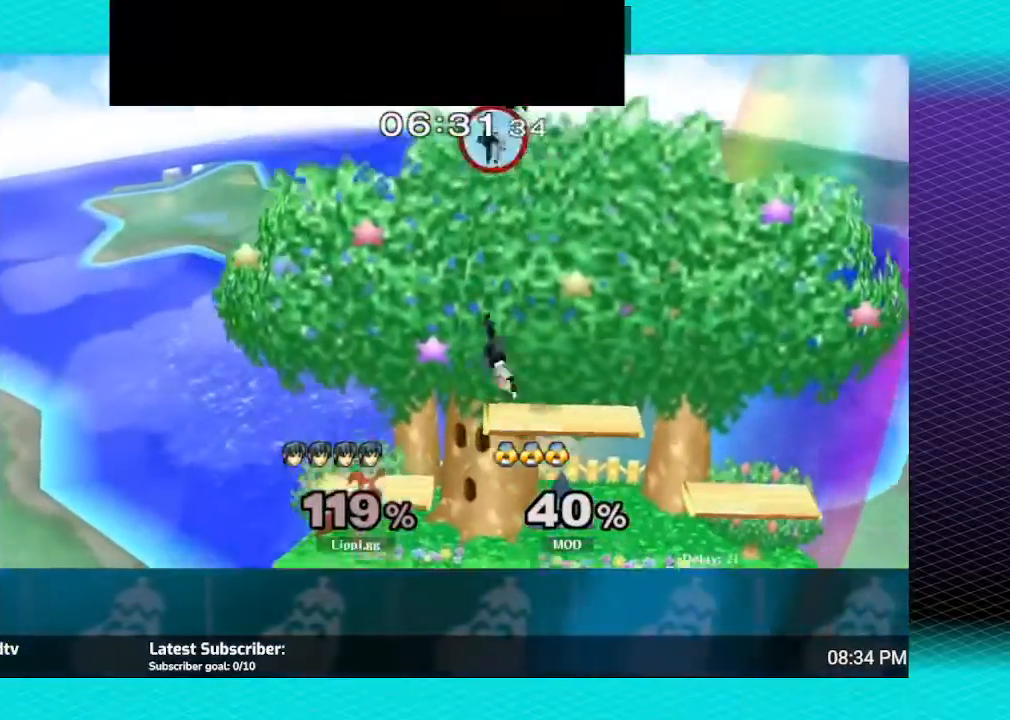
Gameplay with a controller (Nintendo layout); each line is a JSON object with the inputs held at the frame after it. "events" lists button and stick changes between this image and that frame as [ms after this image, input, new state], when the widget could be followed in between. Not read: L3 R3.
{"buttons": [], "left_stick": "left", "right_stick": "center", "events": []}
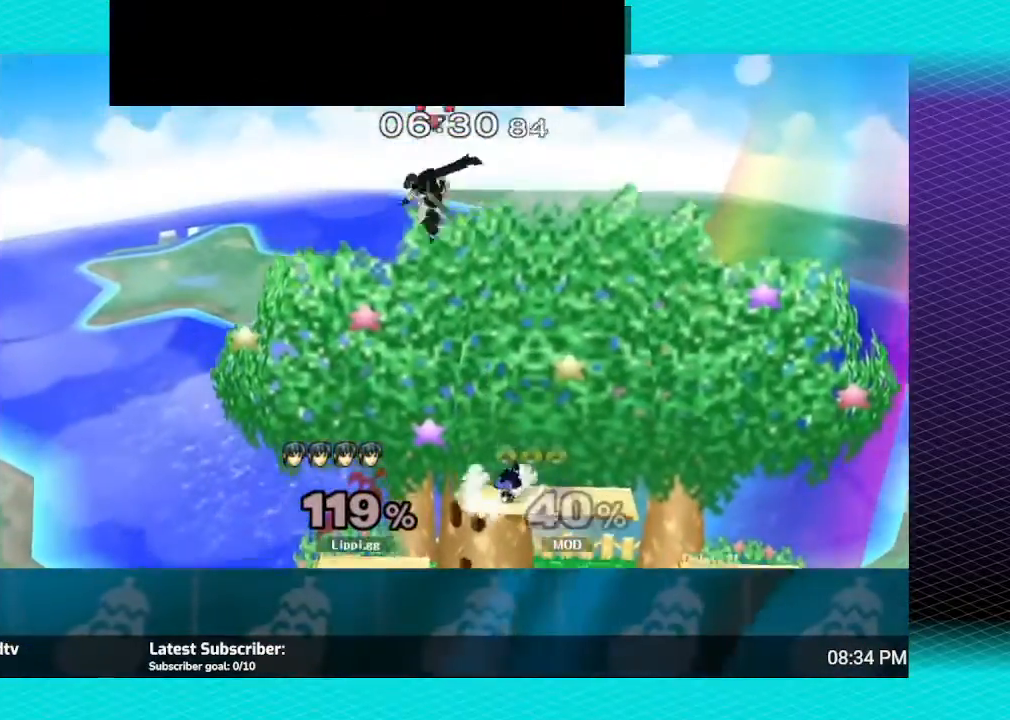
{"buttons": [], "left_stick": "right", "right_stick": "center", "events": [[100, "left_stick", "center"], [401, "left_stick", "right"]]}
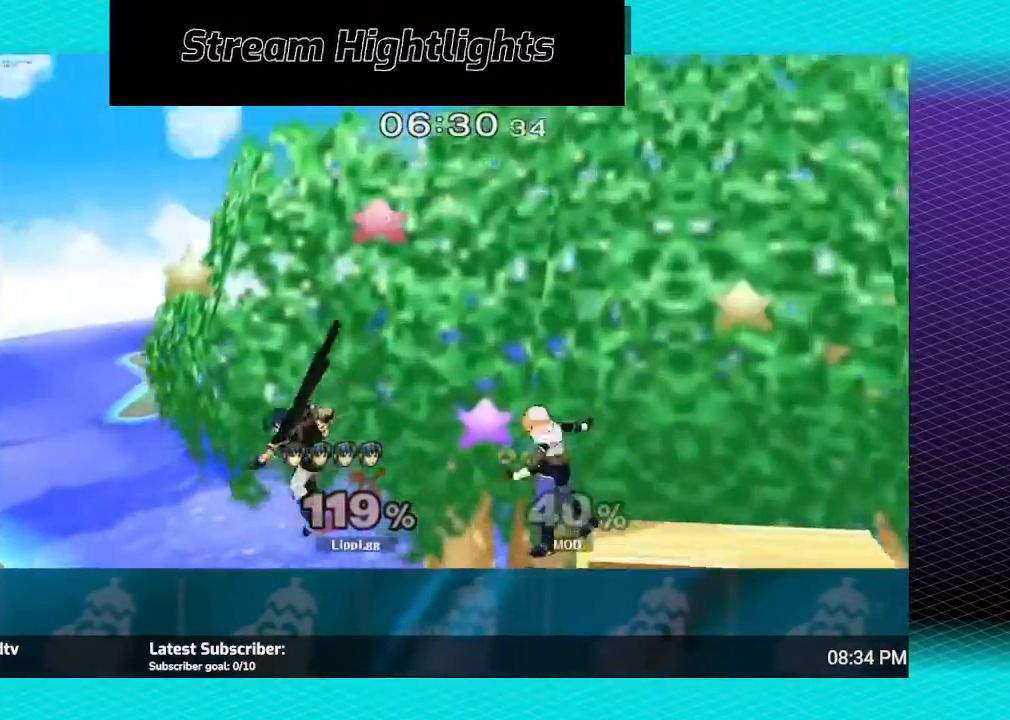
{"buttons": [], "left_stick": "right", "right_stick": "center", "events": [[133, "B", "down"], [267, "B", "up"], [334, "B", "down"], [400, "B", "up"]]}
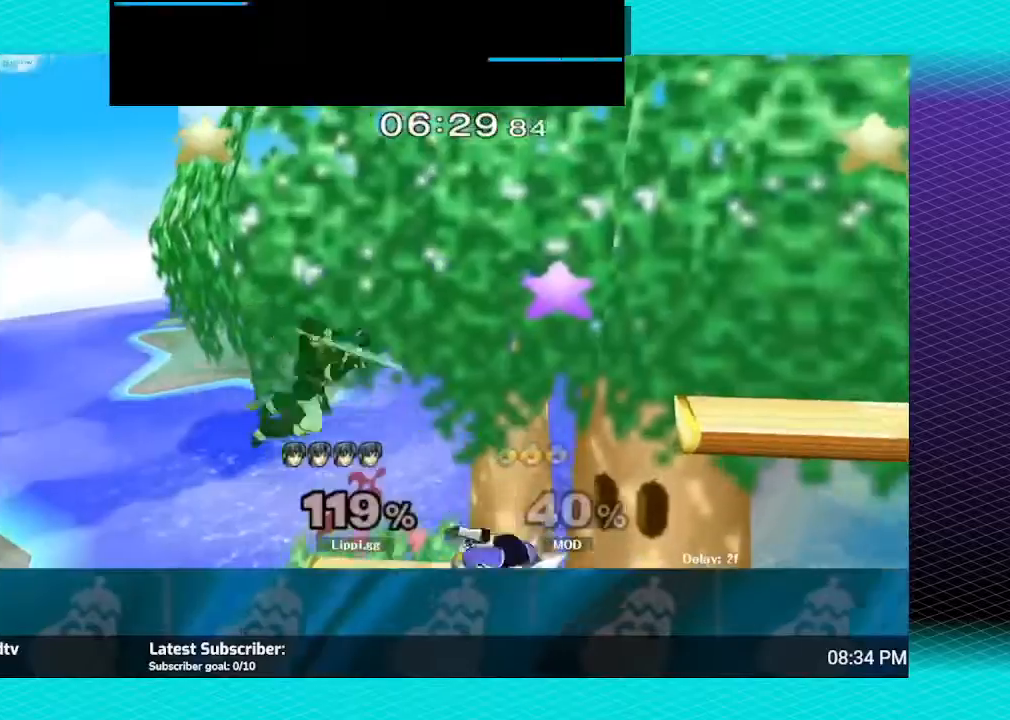
{"buttons": [], "left_stick": "down", "right_stick": "center", "events": [[267, "B", "down"], [267, "left_stick", "down"], [367, "B", "up"], [434, "B", "down"], [501, "B", "up"]]}
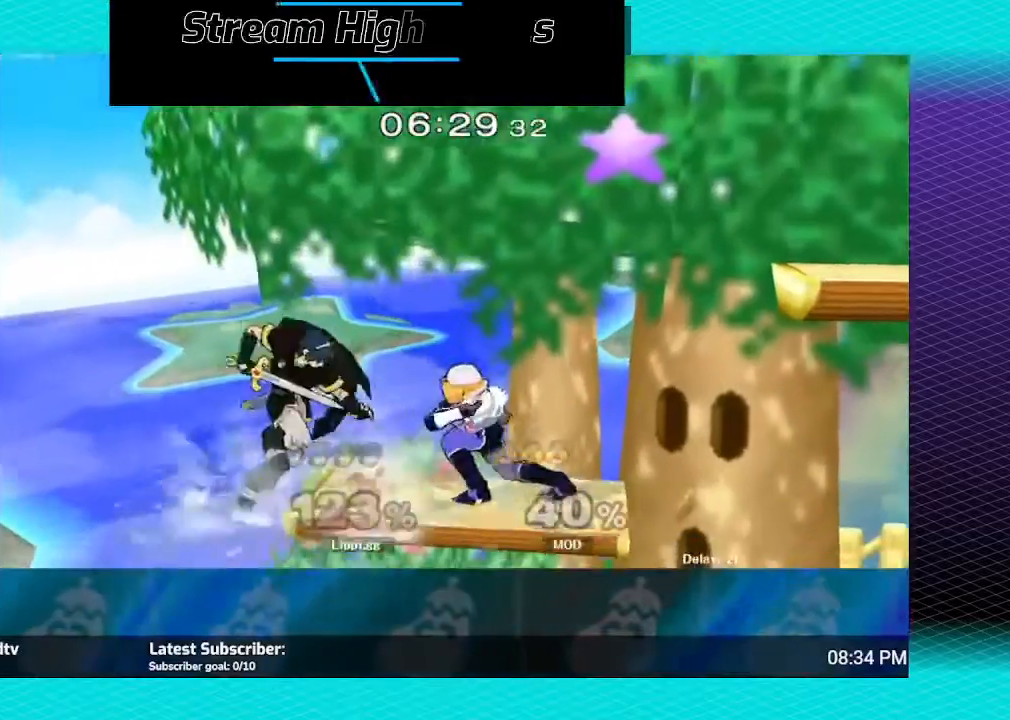
{"buttons": [], "left_stick": "down", "right_stick": "center", "events": [[67, "B", "down"], [133, "B", "up"], [200, "B", "down"], [300, "B", "up"], [367, "B", "down"], [434, "B", "up"]]}
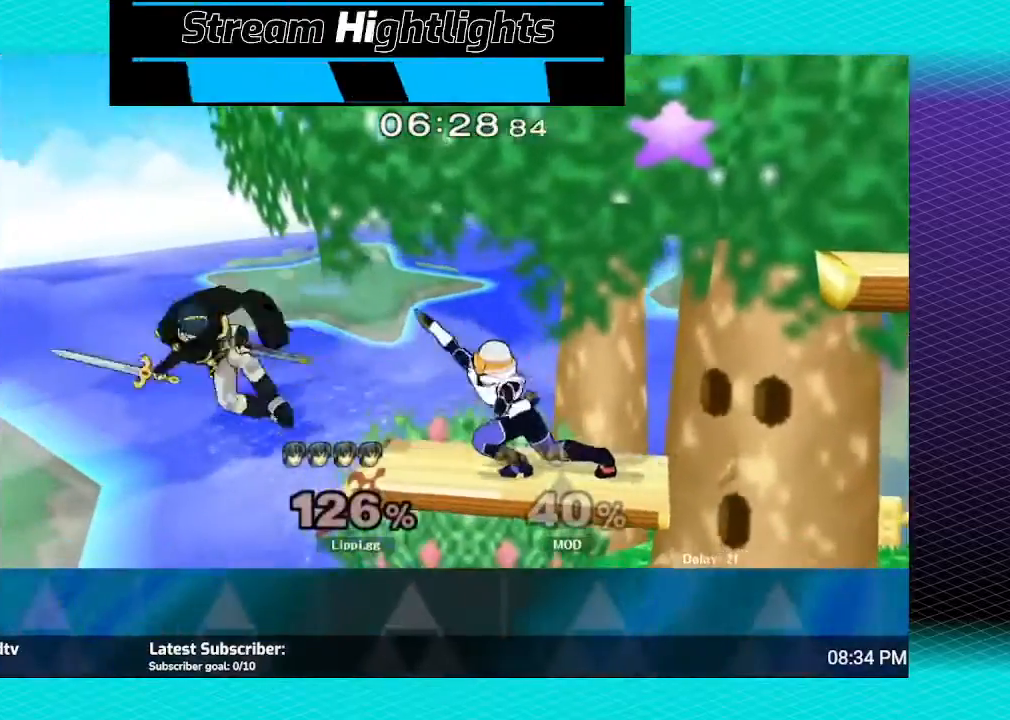
{"buttons": [], "left_stick": "right", "right_stick": "center", "events": [[201, "B", "down"], [234, "left_stick", "down-right"], [301, "B", "up"], [367, "left_stick", "right"], [401, "B", "down"], [468, "B", "up"]]}
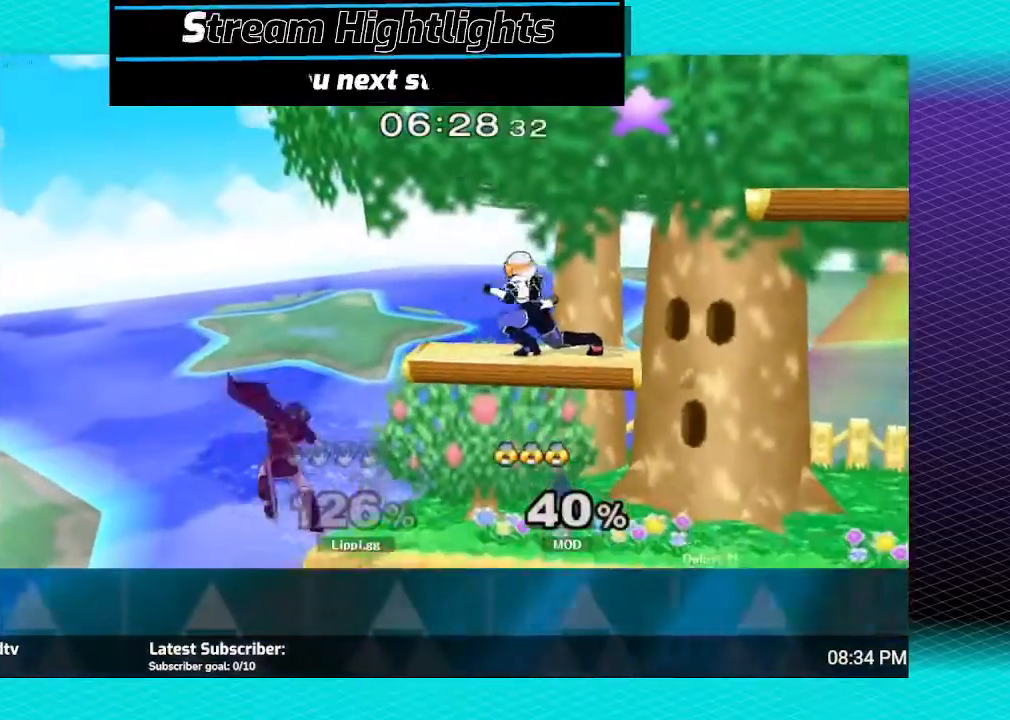
{"buttons": [], "left_stick": "center", "right_stick": "center", "events": [[467, "left_stick", "center"]]}
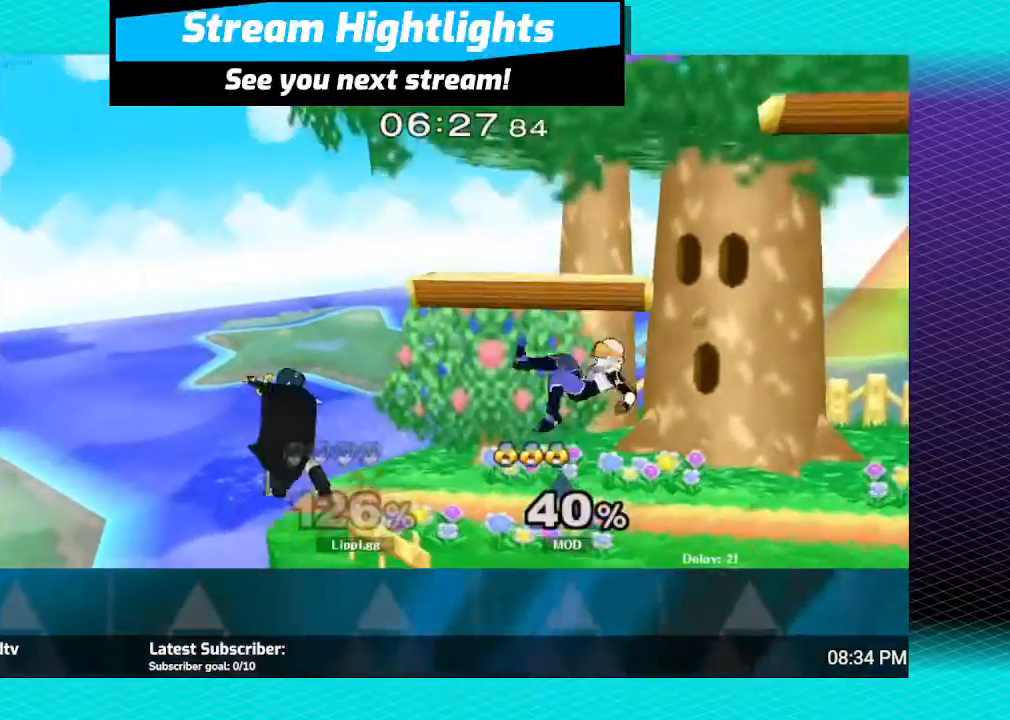
{"buttons": [], "left_stick": "down", "right_stick": "center", "events": [[434, "left_stick", "down"]]}
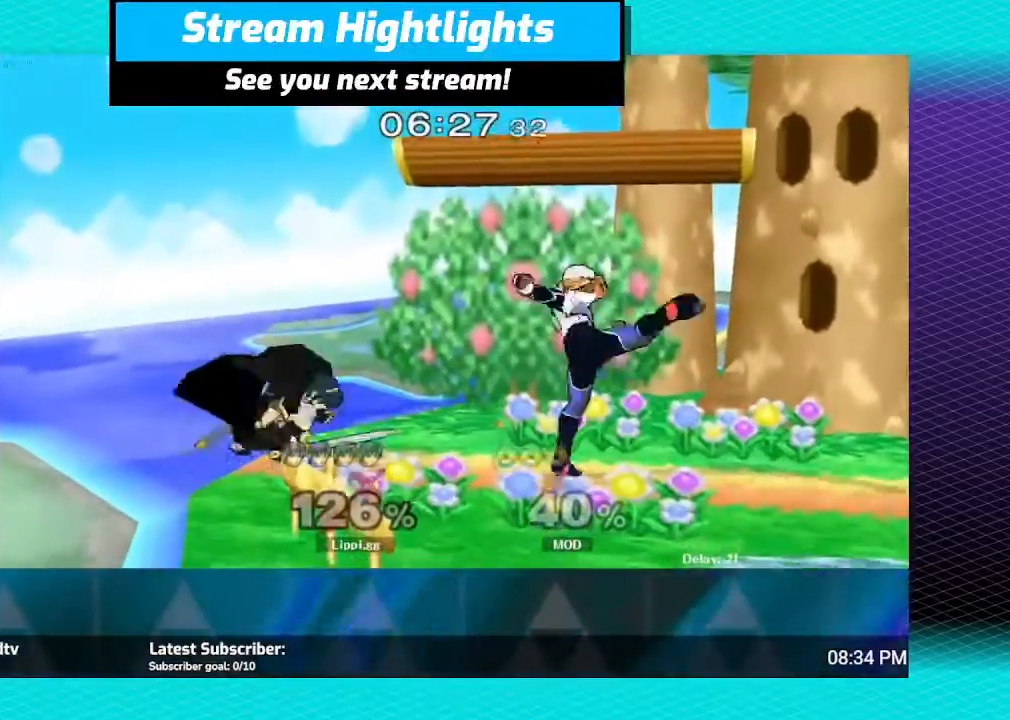
{"buttons": [], "left_stick": "right", "right_stick": "center", "events": [[334, "left_stick", "center"], [434, "A", "down"], [500, "A", "up"], [500, "left_stick", "right"]]}
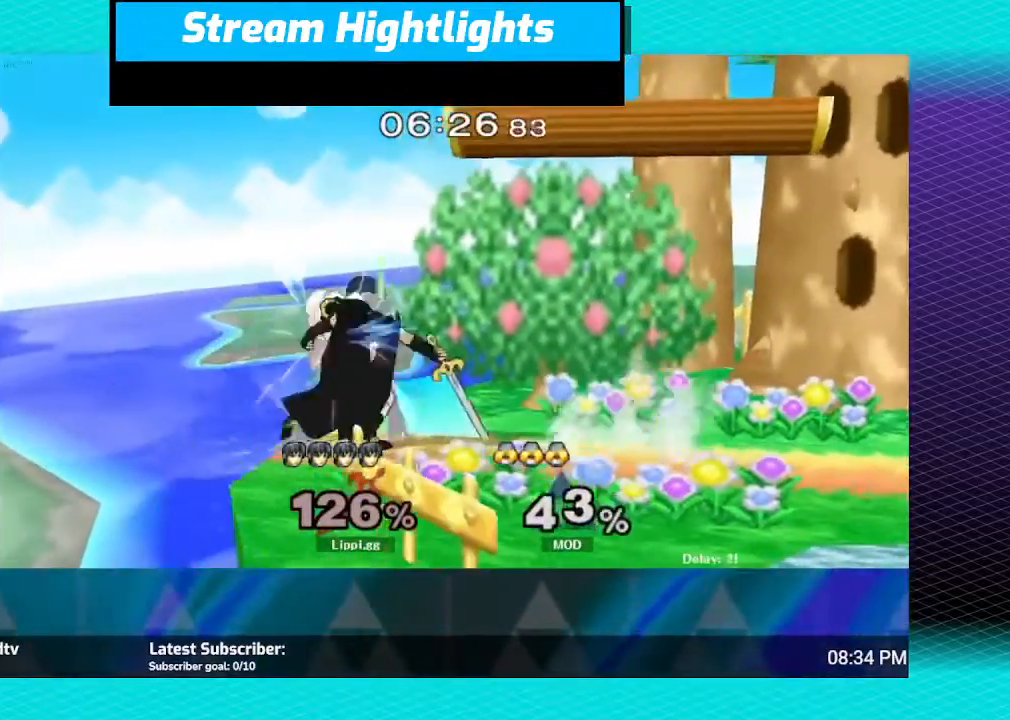
{"buttons": [], "left_stick": "right", "right_stick": "center", "events": [[34, "left_stick", "up"], [134, "A", "down"], [134, "left_stick", "right"], [167, "A", "up"]]}
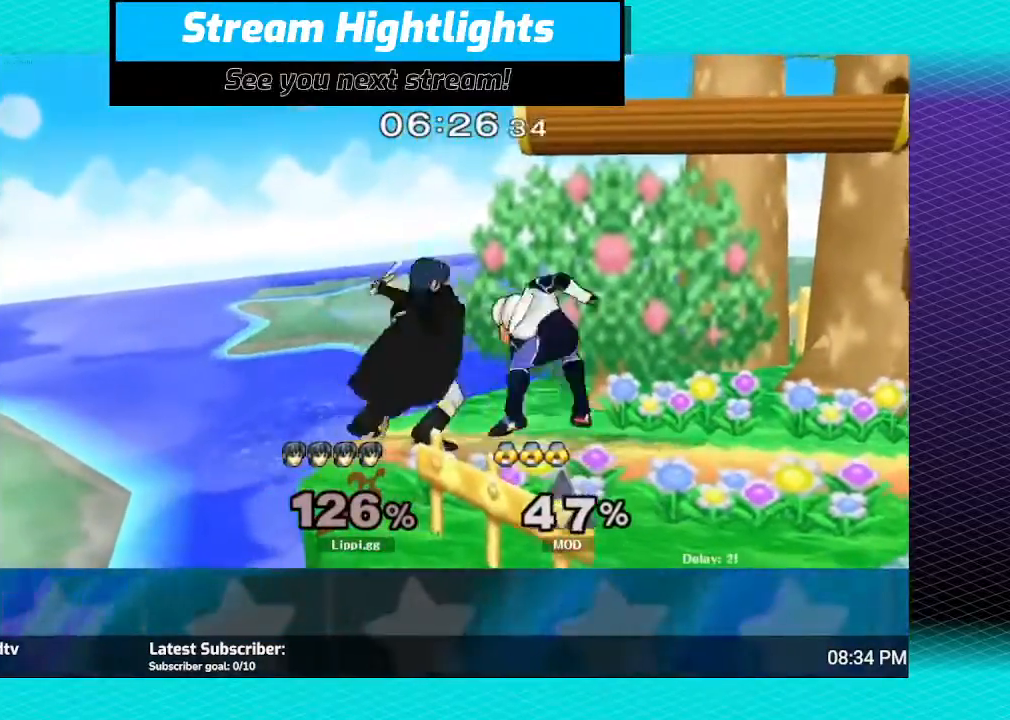
{"buttons": [], "left_stick": "down", "right_stick": "center", "events": [[400, "left_stick", "down"]]}
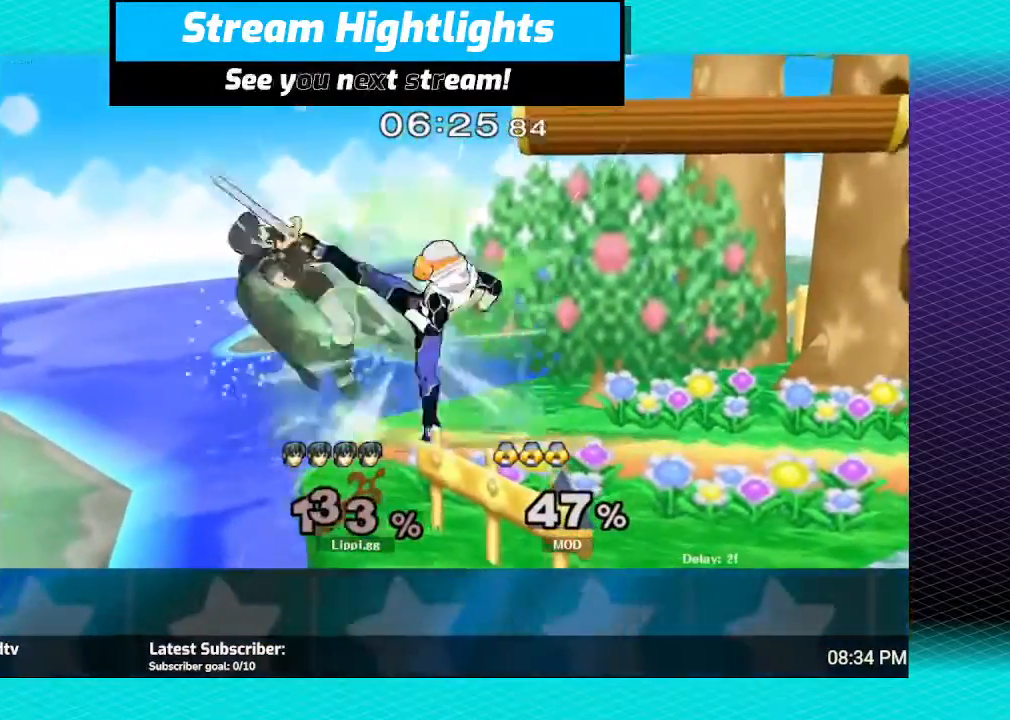
{"buttons": [], "left_stick": "center", "right_stick": "center", "events": [[34, "A", "down"], [134, "A", "up"], [201, "A", "down"], [267, "A", "up"], [334, "left_stick", "center"]]}
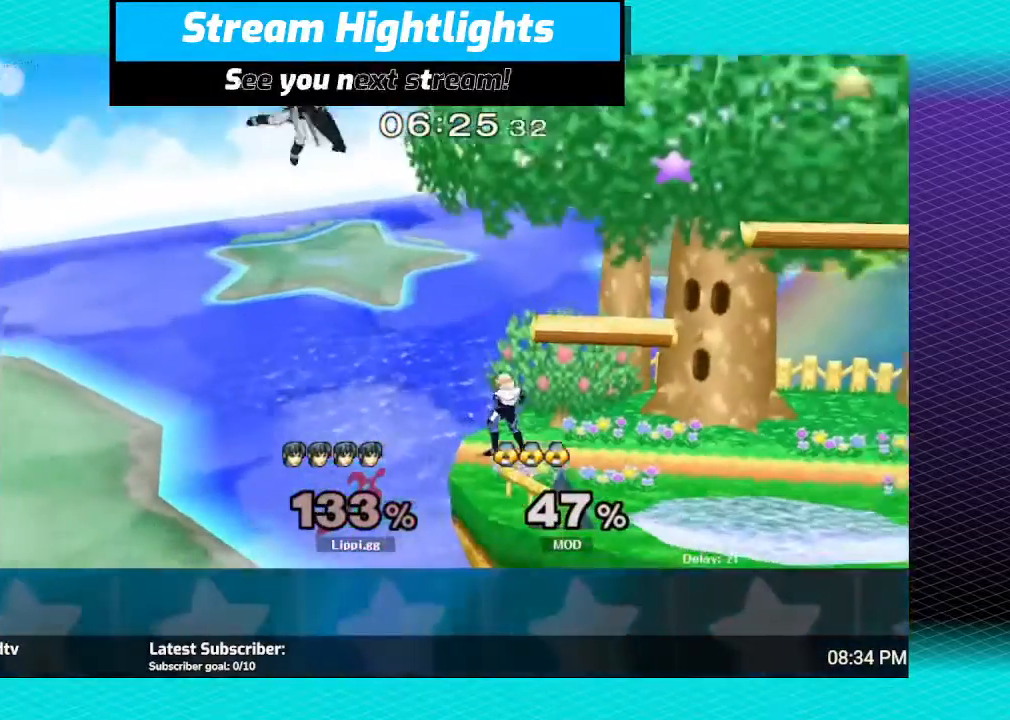
{"buttons": [], "left_stick": "right", "right_stick": "center", "events": [[100, "left_stick", "right"]]}
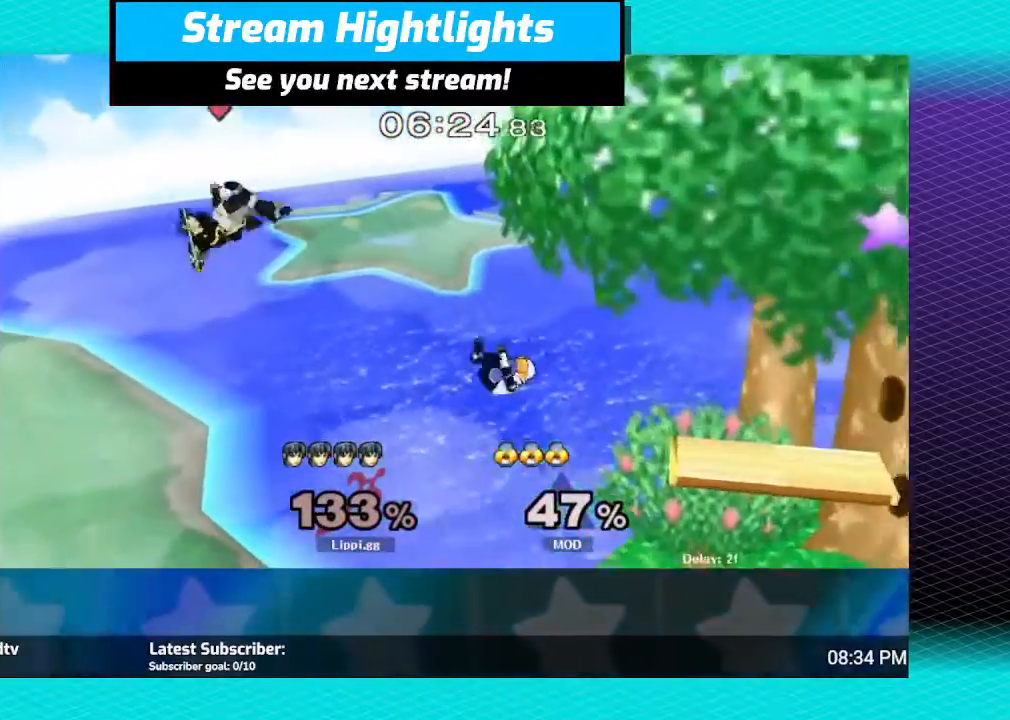
{"buttons": ["Y"], "left_stick": "right", "right_stick": "center", "events": [[234, "Y", "down"]]}
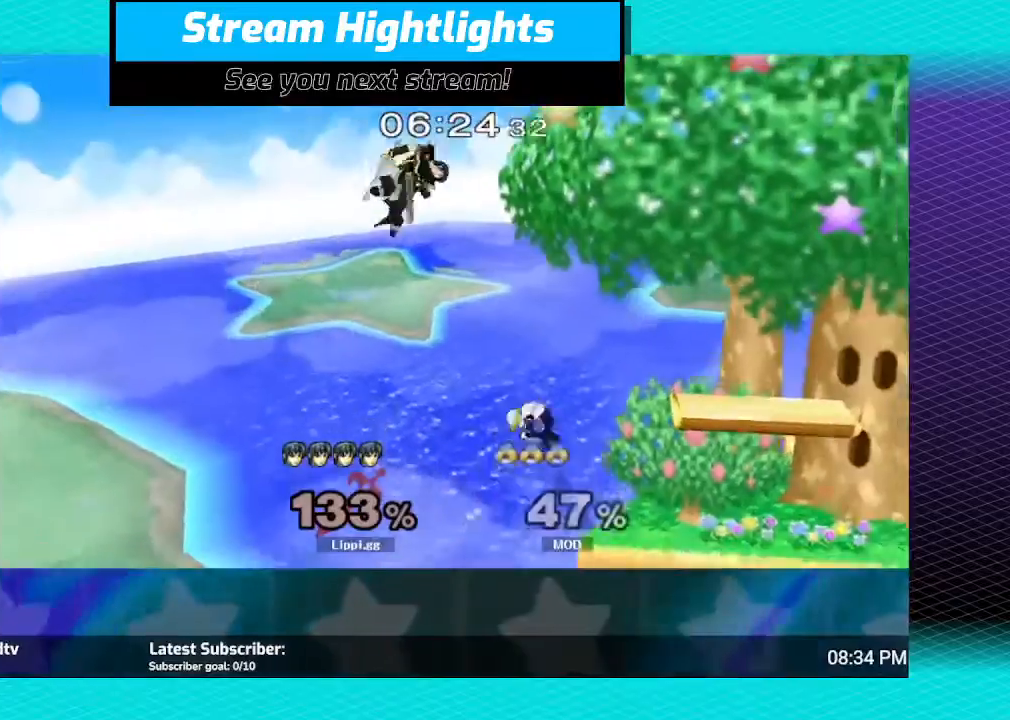
{"buttons": [], "left_stick": "right", "right_stick": "center", "events": [[267, "Y", "up"]]}
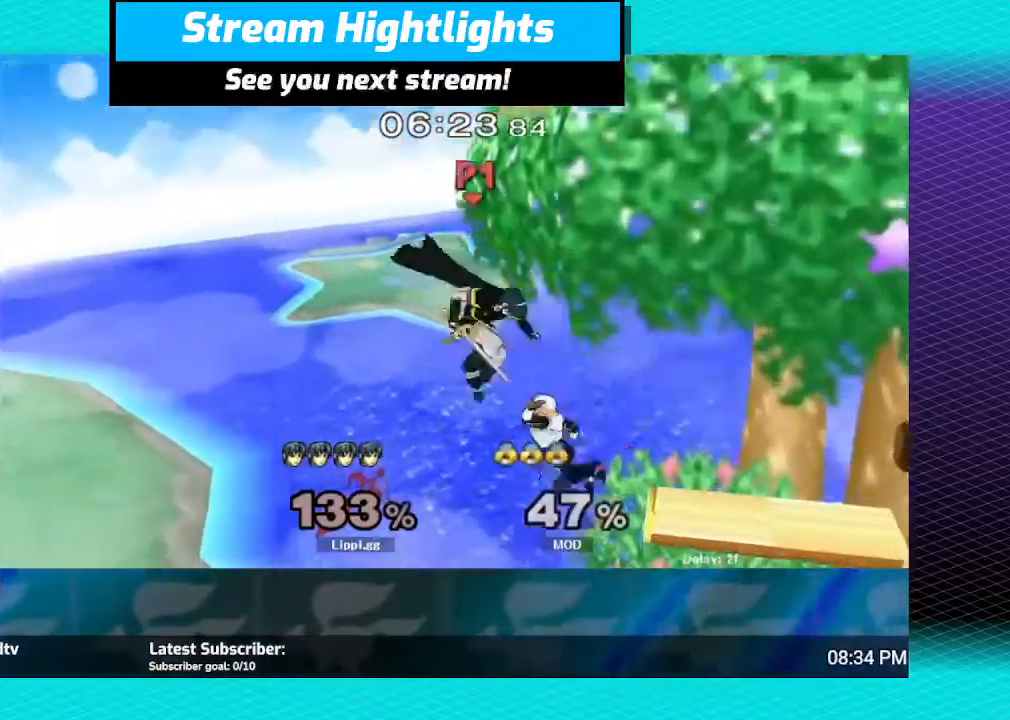
{"buttons": [], "left_stick": "up-right", "right_stick": "center", "events": [[134, "A", "down"], [267, "A", "up"], [267, "left_stick", "down"], [367, "A", "down"], [434, "A", "up"], [434, "left_stick", "right"], [501, "left_stick", "up-right"]]}
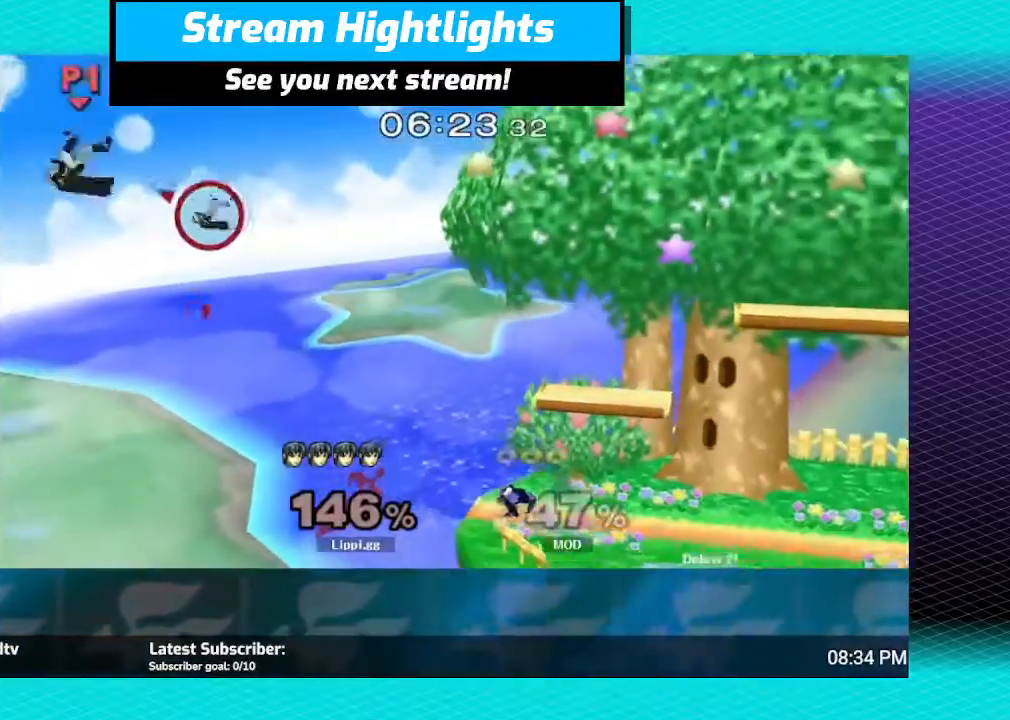
{"buttons": [], "left_stick": "right", "right_stick": "center", "events": [[300, "Y", "down"], [300, "left_stick", "right"], [367, "Y", "up"], [434, "Y", "down"], [500, "Y", "up"]]}
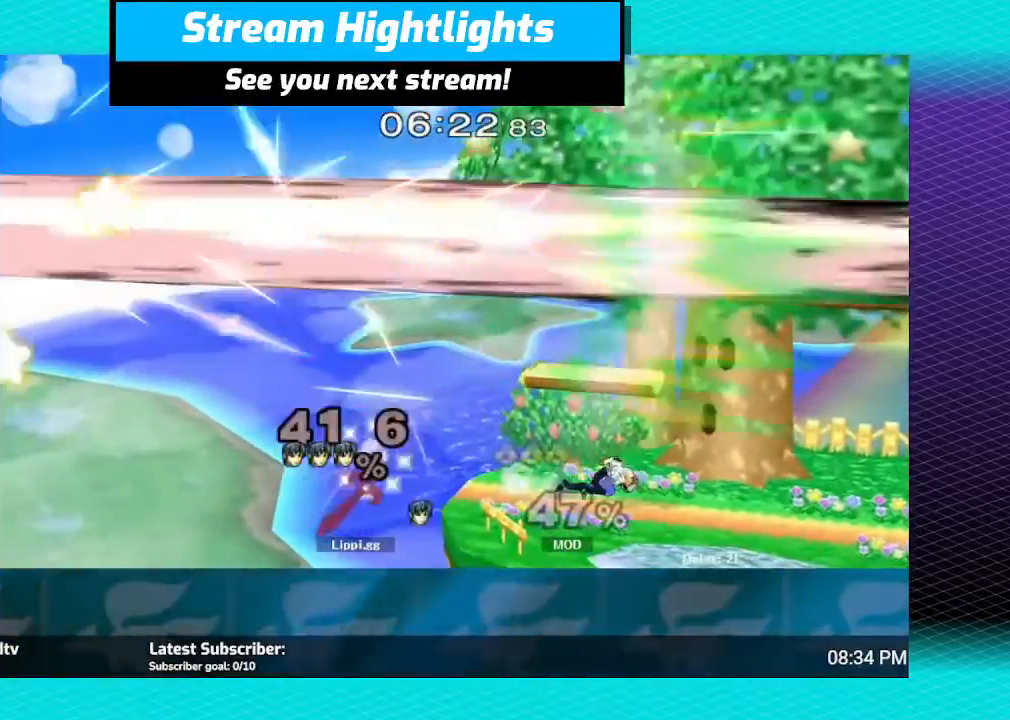
{"buttons": [], "left_stick": "center", "right_stick": "center", "events": [[100, "Y", "down"], [234, "Y", "up"], [468, "left_stick", "center"]]}
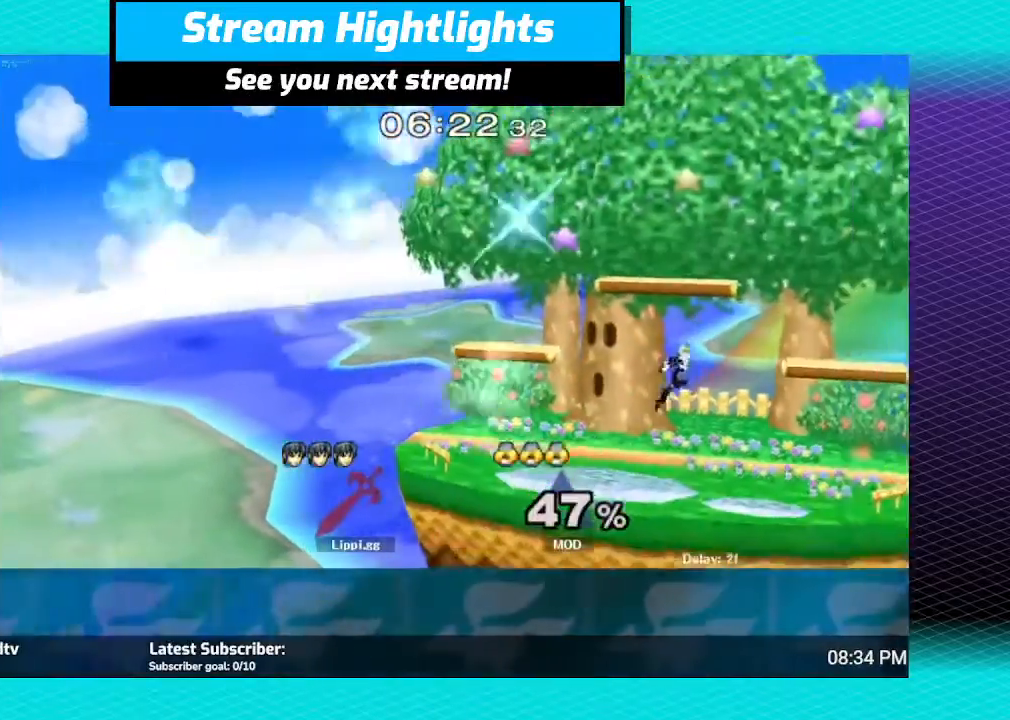
{"buttons": [], "left_stick": "center", "right_stick": "center", "events": []}
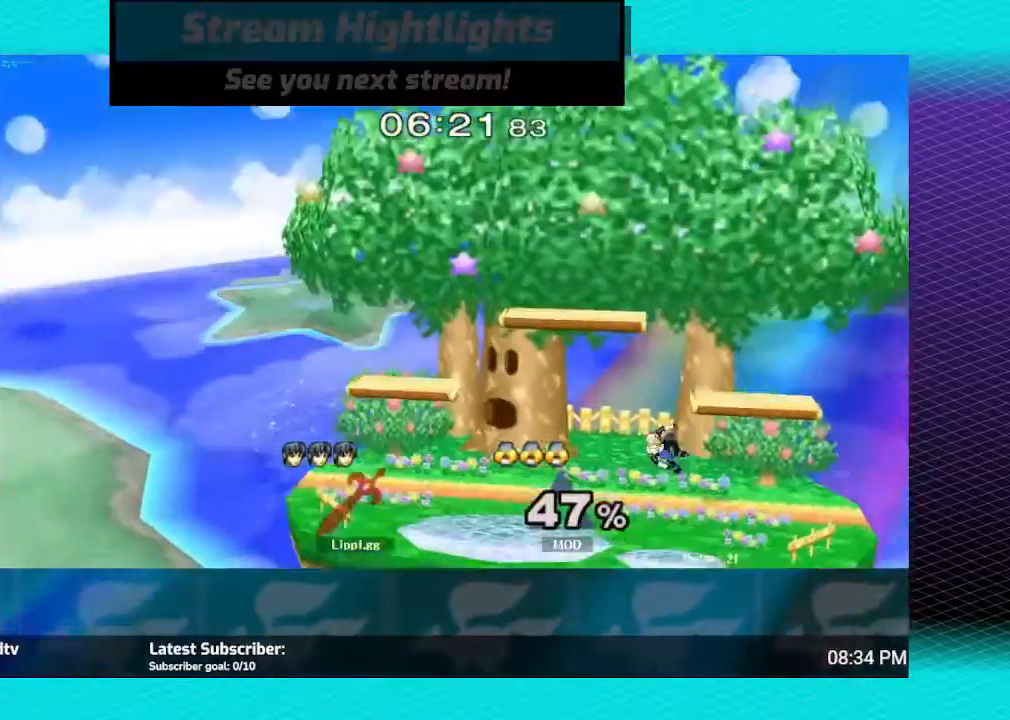
{"buttons": [], "left_stick": "left", "right_stick": "center", "events": [[334, "left_stick", "left"]]}
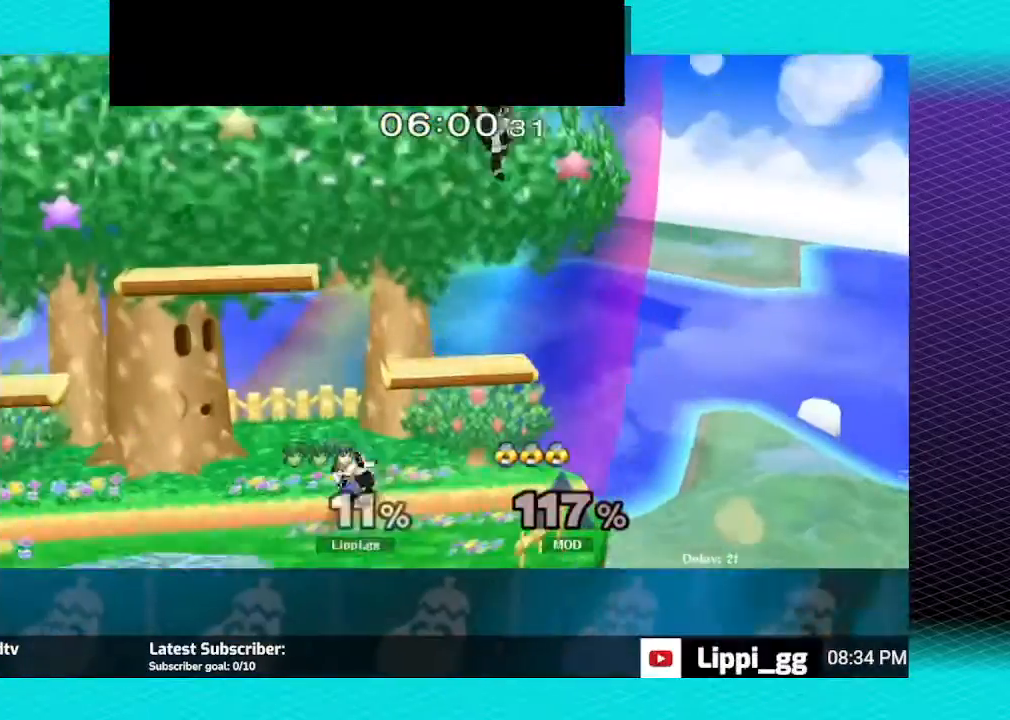
{"buttons": [], "left_stick": "up-left", "right_stick": "center", "events": [[400, "left_stick", "up-left"]]}
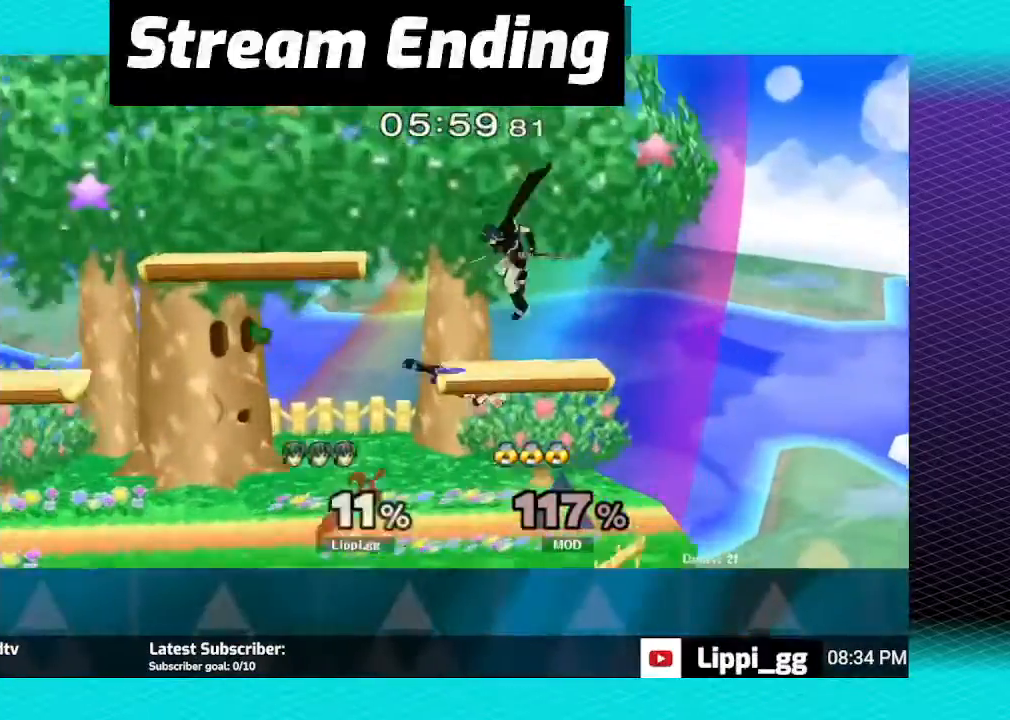
{"buttons": ["R1"], "left_stick": "center", "right_stick": "center", "events": [[34, "R1", "down"], [234, "left_stick", "center"]]}
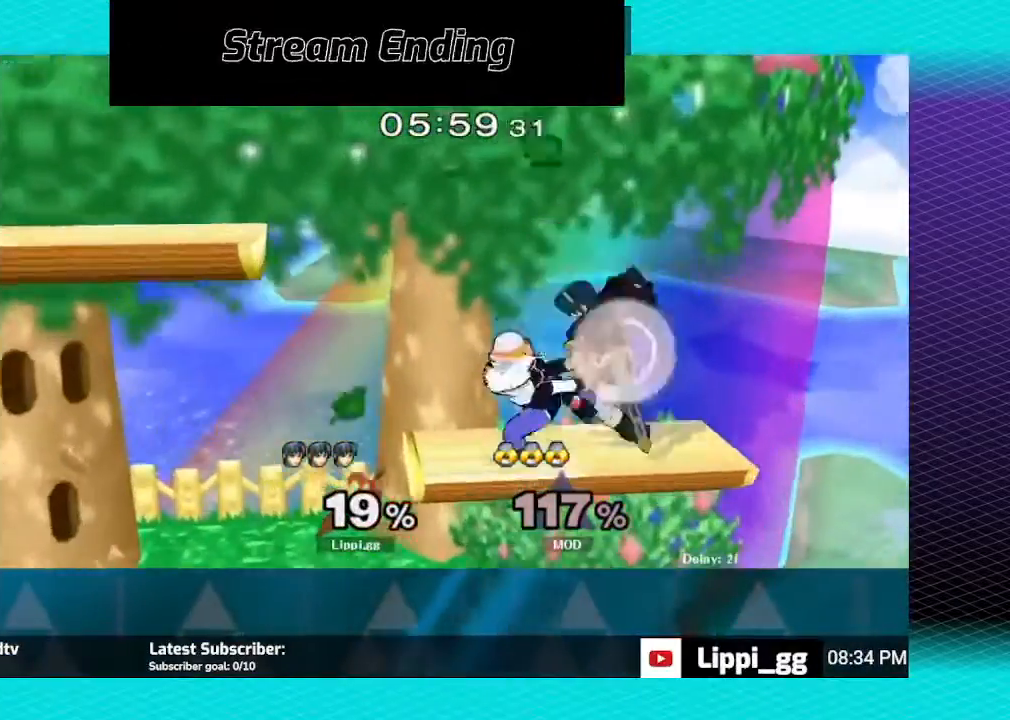
{"buttons": [], "left_stick": "left", "right_stick": "center", "events": [[33, "R1", "up"], [200, "left_stick", "left"], [233, "B", "down"], [500, "B", "up"]]}
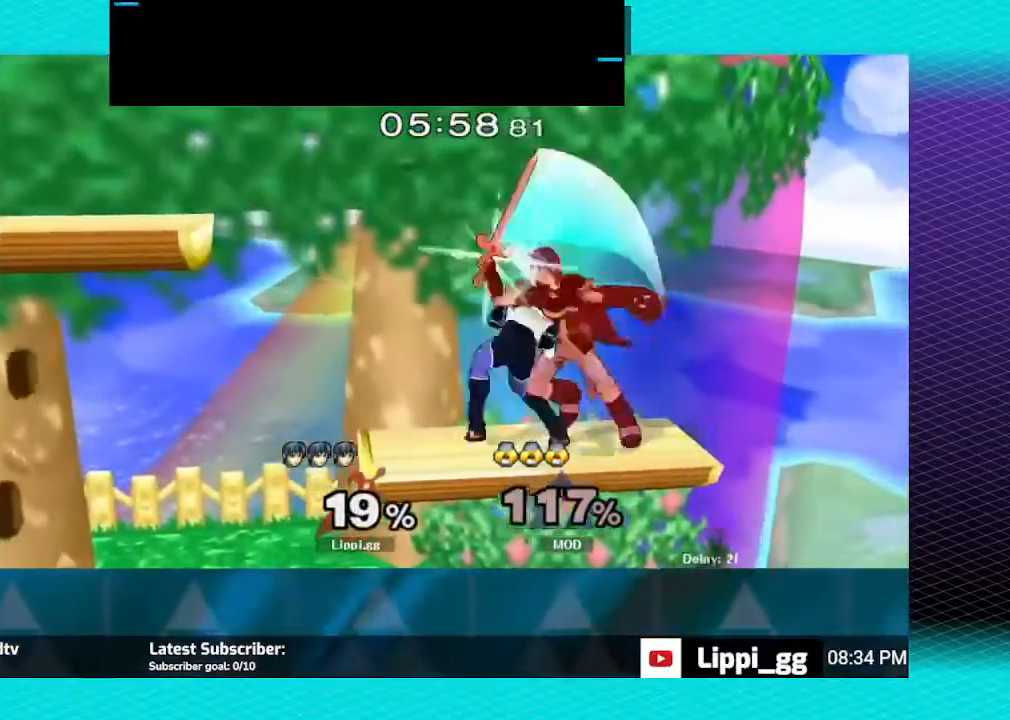
{"buttons": [], "left_stick": "left", "right_stick": "center", "events": [[67, "B", "down"], [334, "B", "up"], [401, "B", "down"], [467, "B", "up"]]}
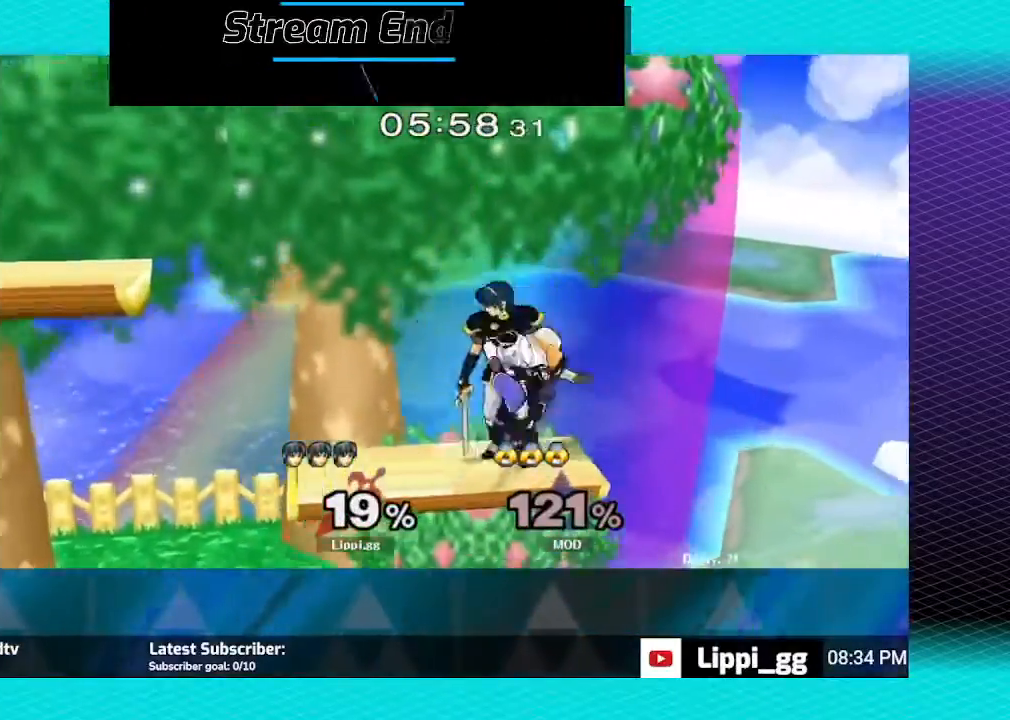
{"buttons": [], "left_stick": "up", "right_stick": "center", "events": [[100, "B", "down"], [200, "B", "up"], [200, "left_stick", "up"], [267, "B", "down"], [367, "B", "up"], [434, "B", "down"], [500, "B", "up"]]}
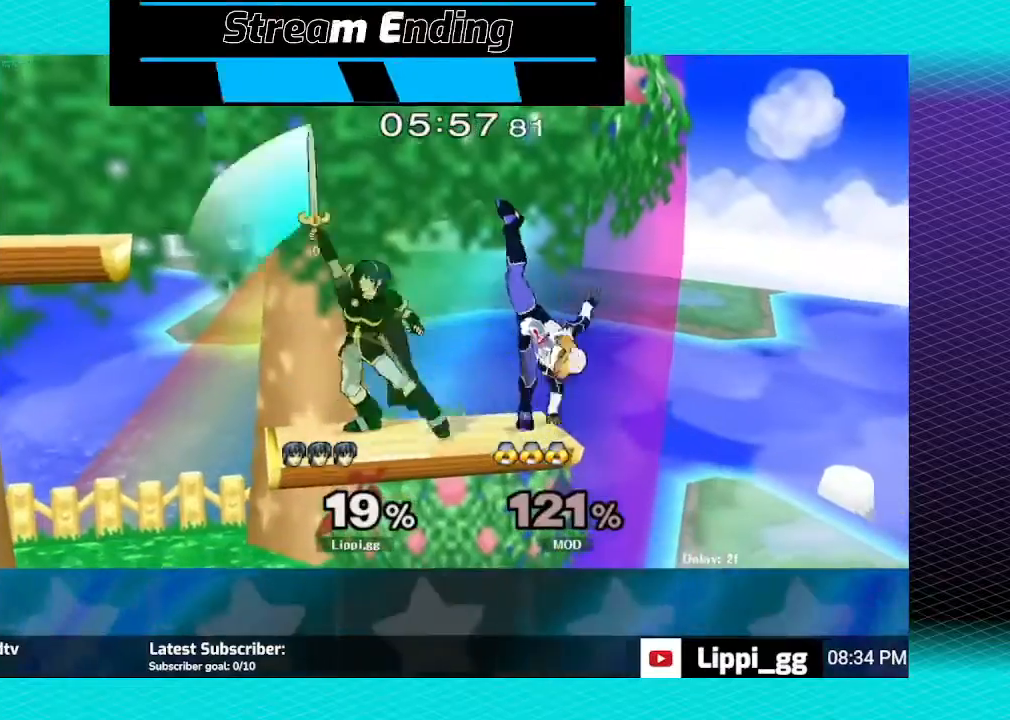
{"buttons": [], "left_stick": "right", "right_stick": "center", "events": [[367, "left_stick", "up-right"], [468, "left_stick", "right"]]}
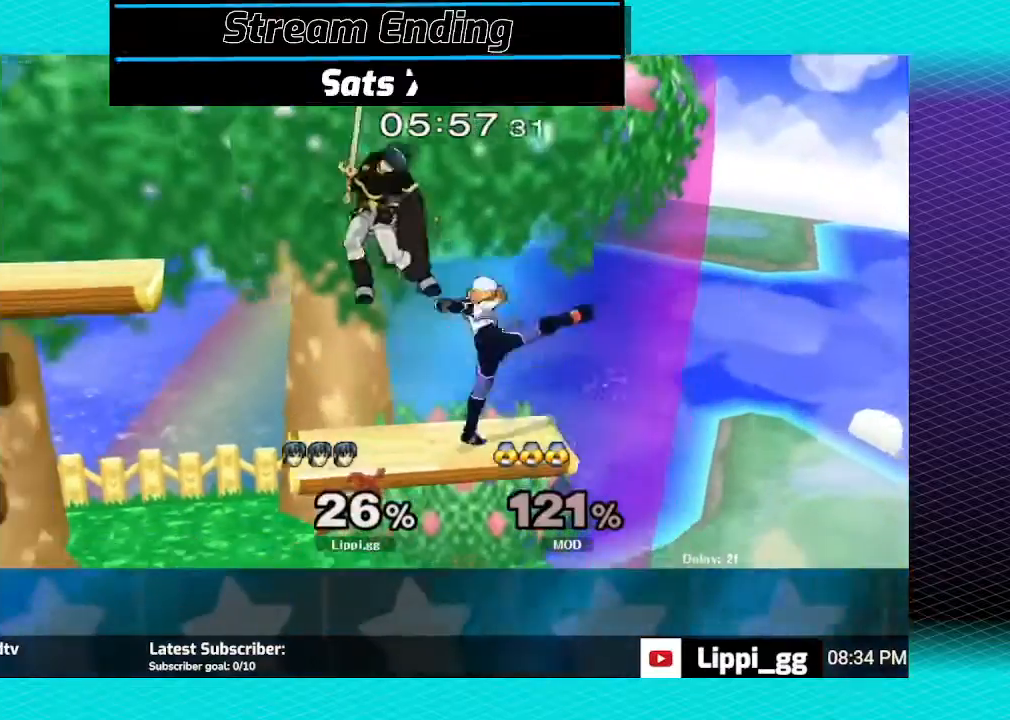
{"buttons": ["B"], "left_stick": "down", "right_stick": "center", "events": [[33, "B", "down"], [133, "B", "up"], [334, "B", "down"], [334, "left_stick", "down"], [434, "B", "up"], [500, "B", "down"]]}
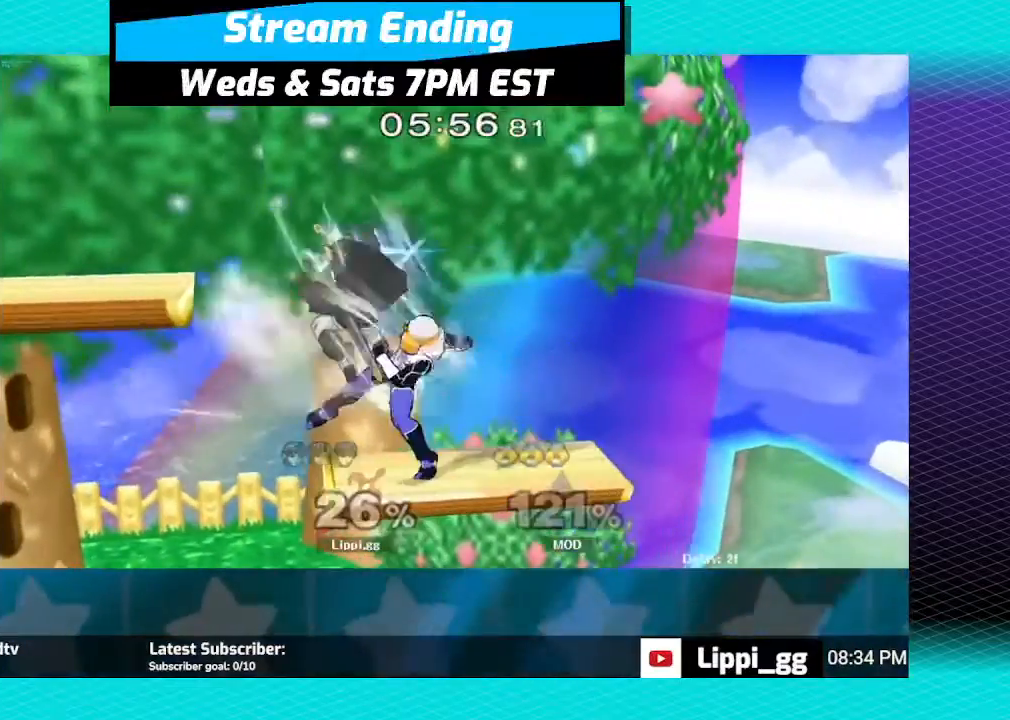
{"buttons": [], "left_stick": "down", "right_stick": "center", "events": [[67, "B", "up"], [134, "B", "down"], [234, "B", "up"], [367, "B", "down"], [434, "B", "up"]]}
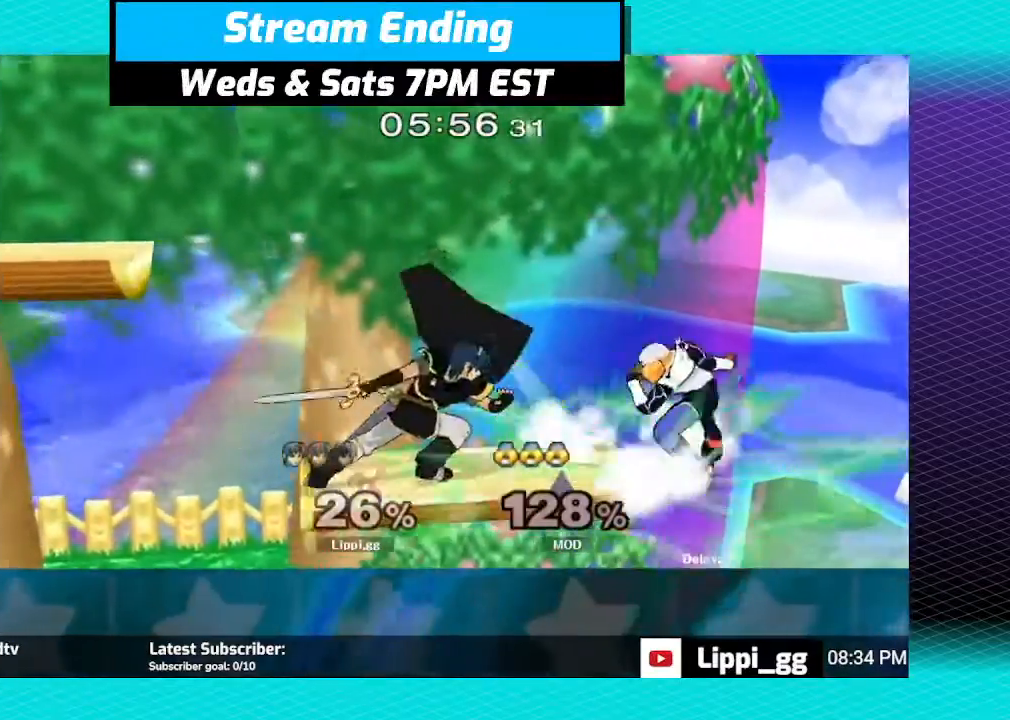
{"buttons": [], "left_stick": "center", "right_stick": "center", "events": [[67, "left_stick", "center"]]}
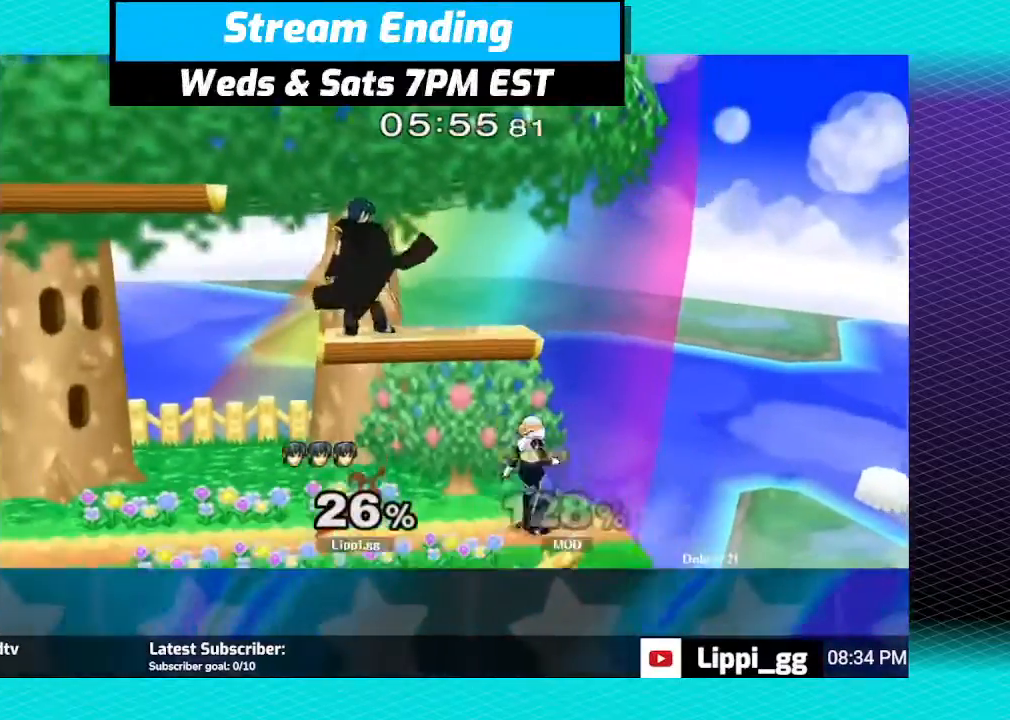
{"buttons": ["A"], "left_stick": "right", "right_stick": "center", "events": [[34, "left_stick", "down"], [301, "A", "down"], [334, "left_stick", "right"], [401, "A", "up"], [468, "A", "down"]]}